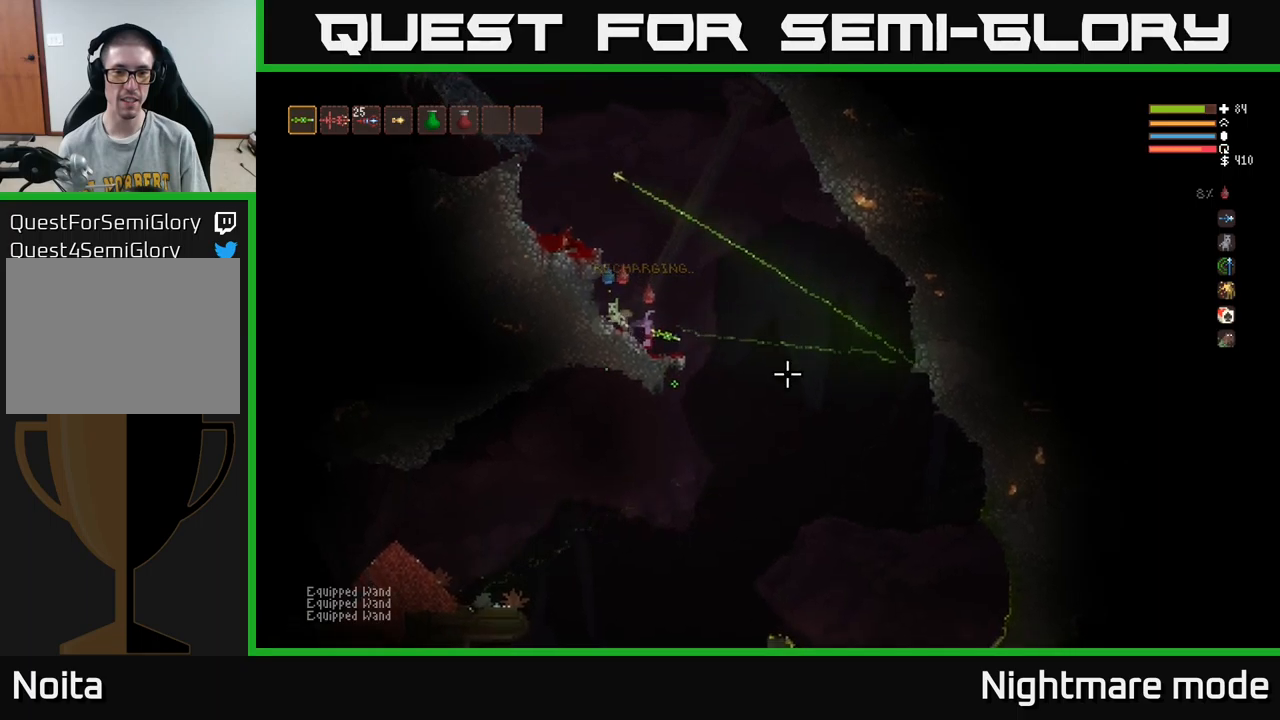
Gameplay with a controller (Xbox layout); each line is a JSON object with the inputs held at the frame after it. "events" lists button and stick changes between this image and that frame as [ms after this image, input, new state], when the widget could be followed in between.
{"buttons": ["R2"], "left_stick": "center", "right_stick": "right", "events": []}
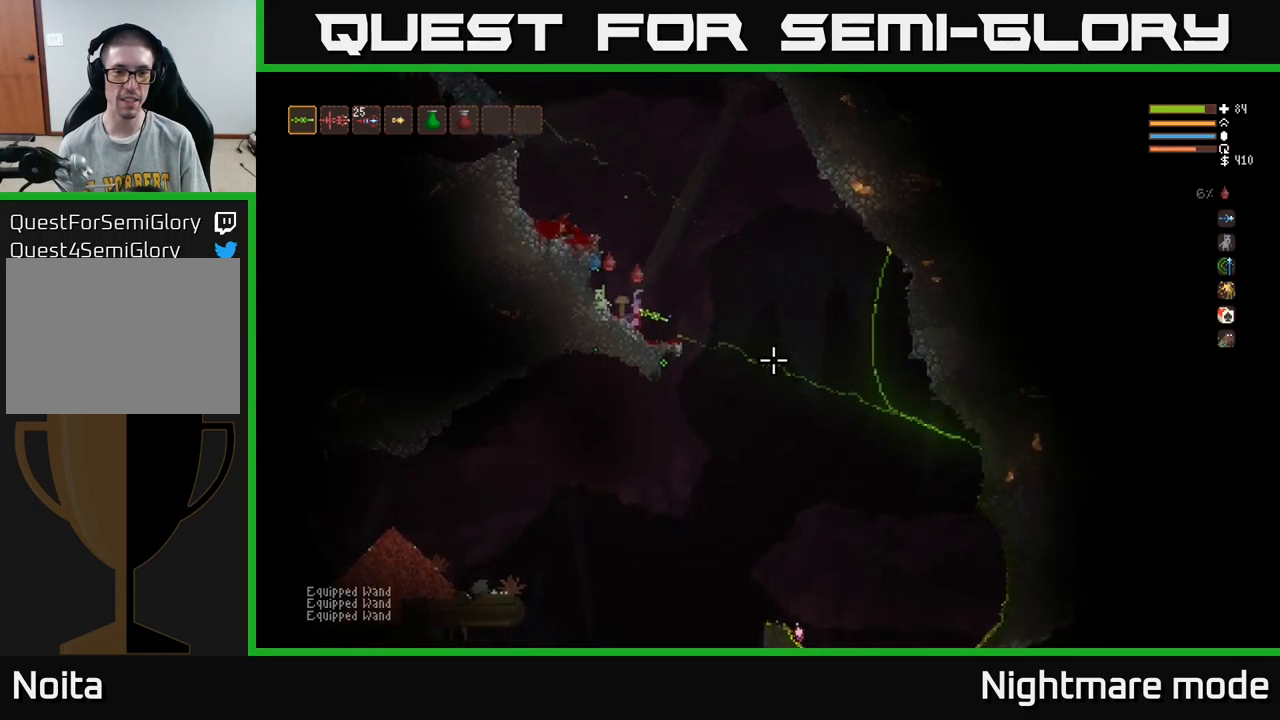
{"buttons": [], "left_stick": "center", "right_stick": "right", "events": [[183, "left_stick", "right"], [367, "left_stick", "center"], [467, "R2", "up"]]}
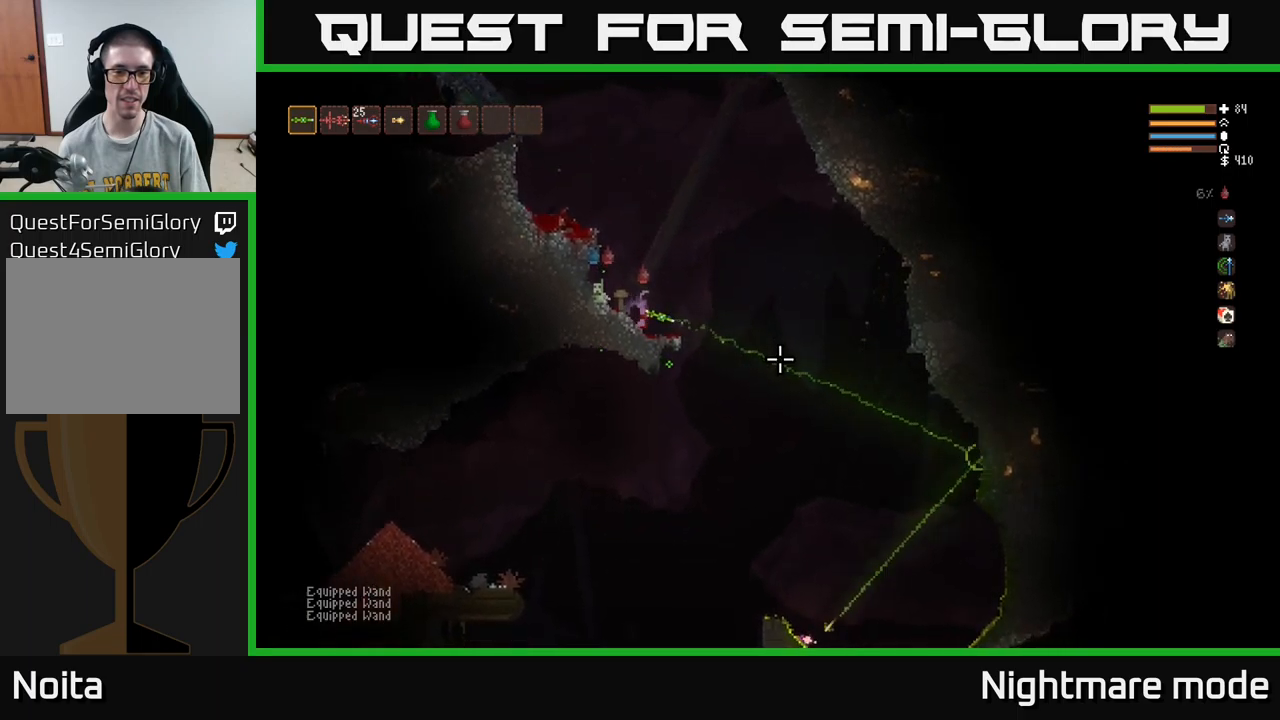
{"buttons": [], "left_stick": "center", "right_stick": "right", "events": []}
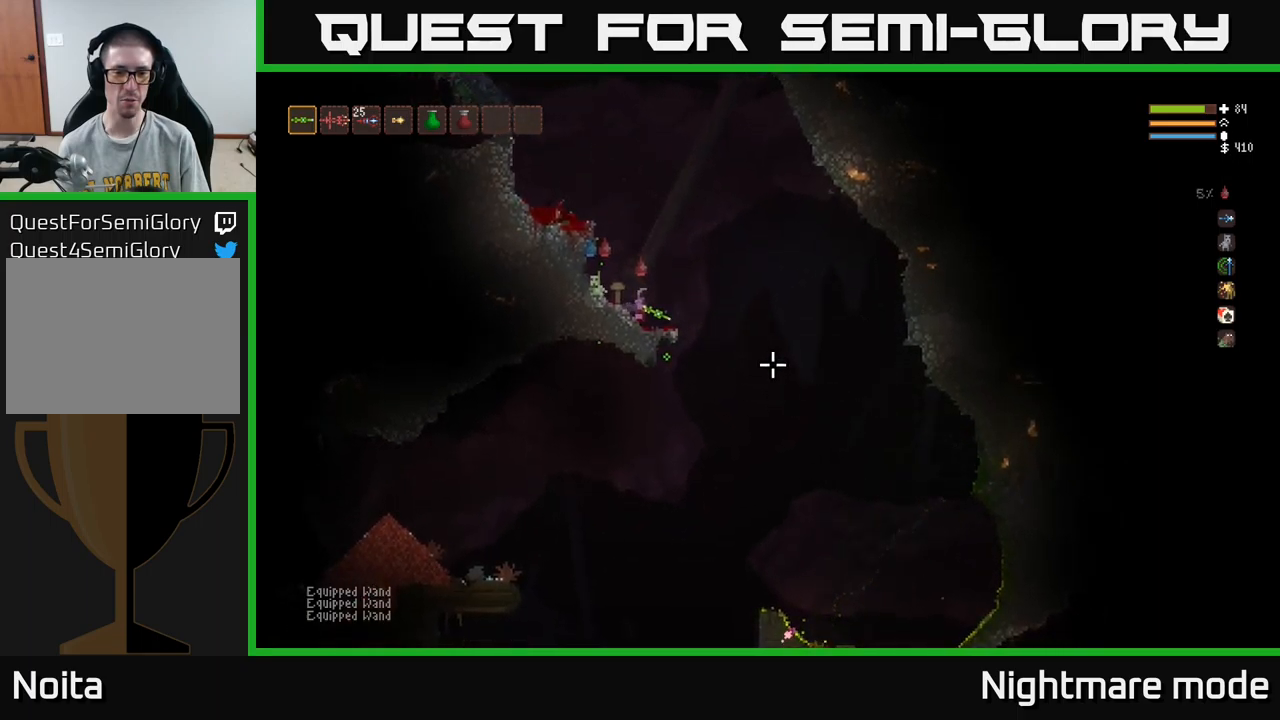
{"buttons": [], "left_stick": "left", "right_stick": "center", "events": [[67, "left_stick", "right"], [117, "right_stick", "down-right"], [267, "left_stick", "center"], [317, "left_stick", "left"], [433, "right_stick", "center"]]}
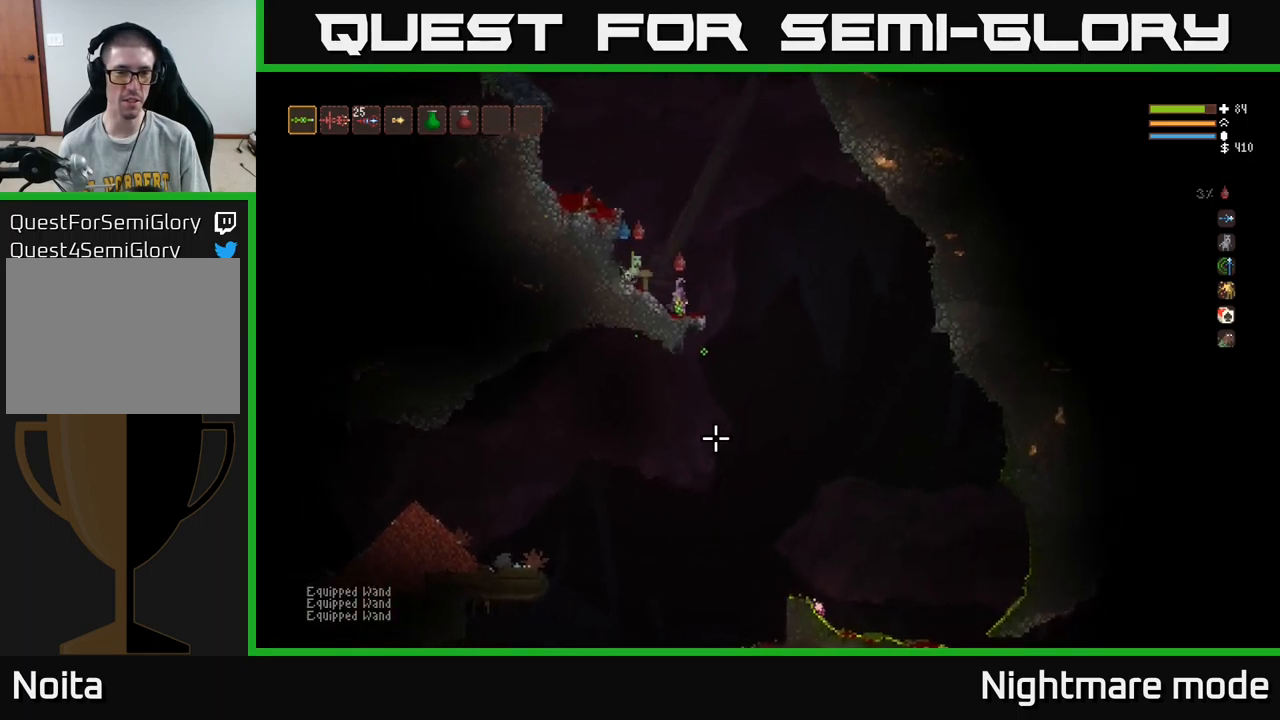
{"buttons": ["DPAD_DOWN"], "left_stick": "center", "right_stick": "center", "events": [[17, "left_stick", "center"], [133, "SELECT", "down"], [217, "SELECT", "up"], [483, "DPAD_DOWN", "down"]]}
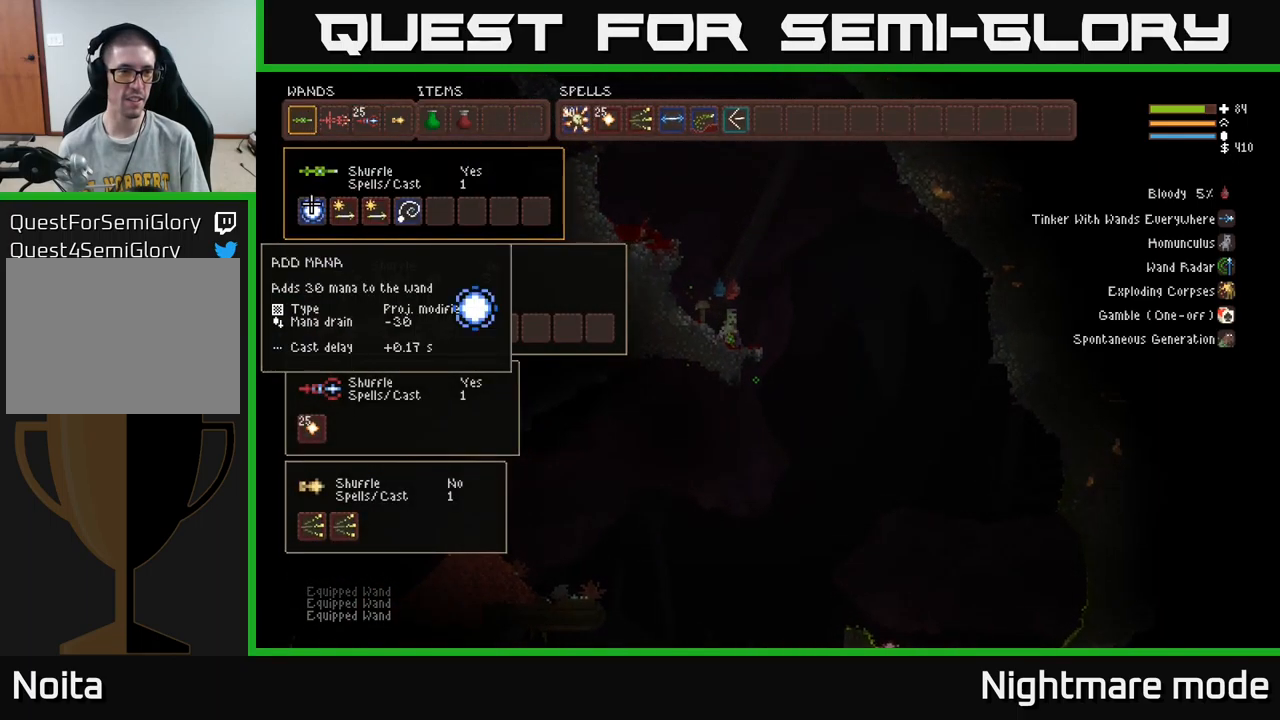
{"buttons": [], "left_stick": "center", "right_stick": "center", "events": [[67, "DPAD_DOWN", "up"], [417, "DPAD_RIGHT", "down"], [483, "DPAD_RIGHT", "up"]]}
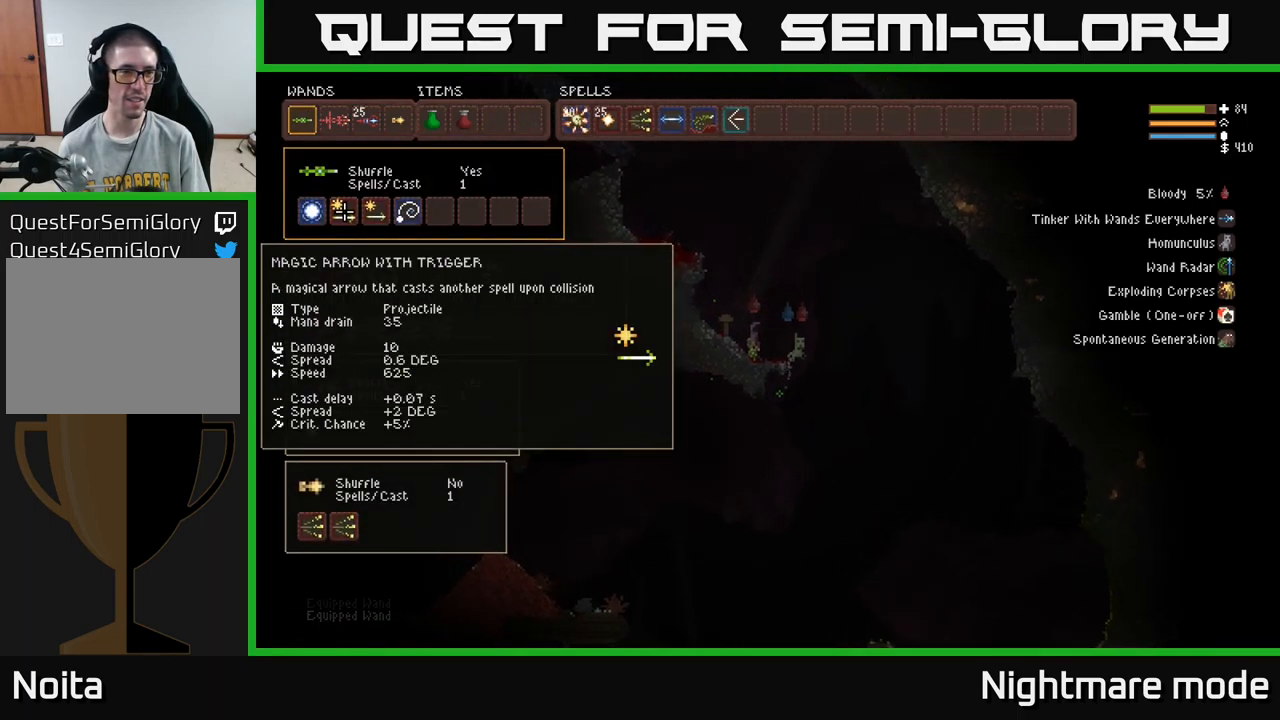
{"buttons": [], "left_stick": "center", "right_stick": "center", "events": [[83, "DPAD_RIGHT", "down"], [200, "DPAD_RIGHT", "up"], [250, "DPAD_RIGHT", "down"], [317, "DPAD_RIGHT", "up"]]}
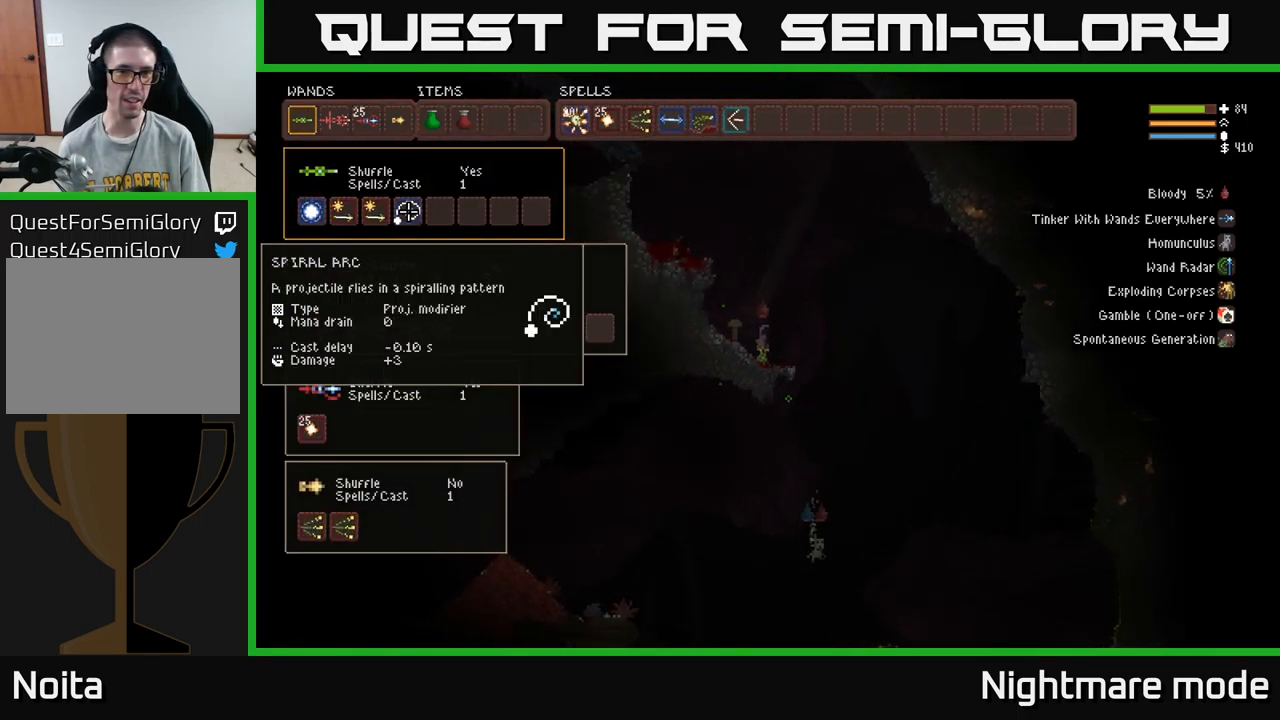
{"buttons": [], "left_stick": "center", "right_stick": "center", "events": [[50, "DPAD_DOWN", "down"], [150, "DPAD_DOWN", "up"]]}
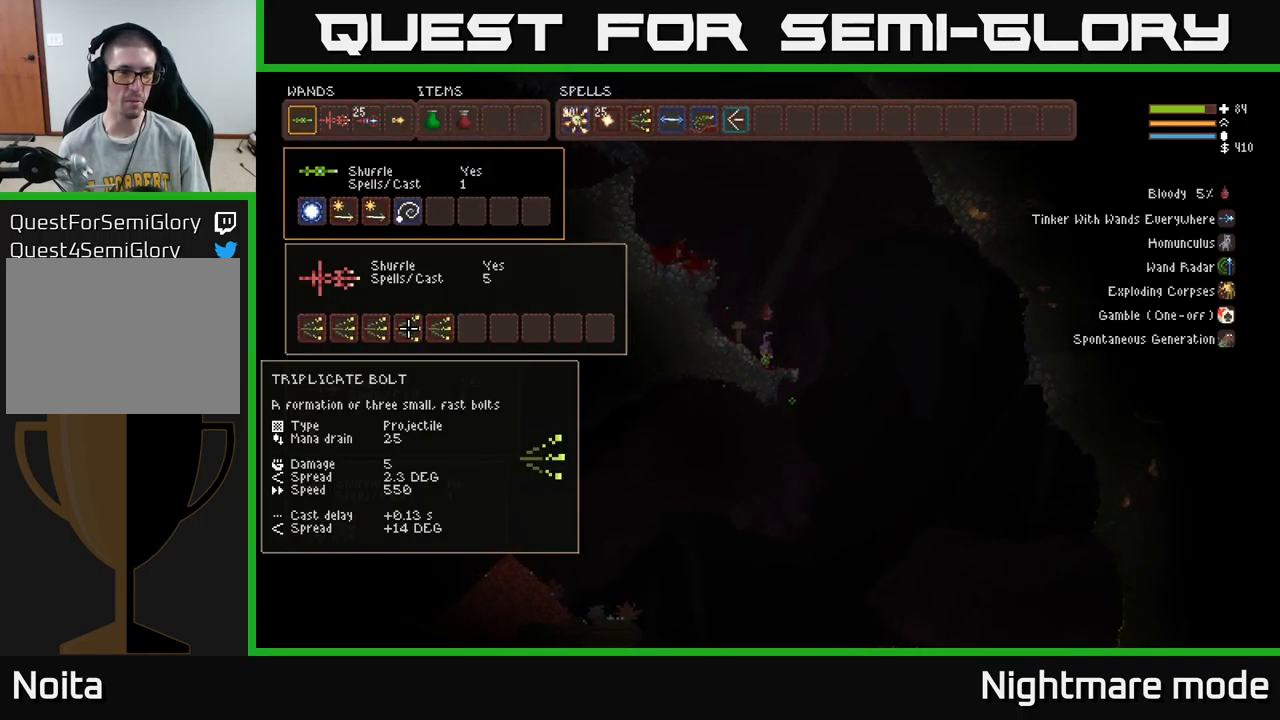
{"buttons": [], "left_stick": "center", "right_stick": "center", "events": []}
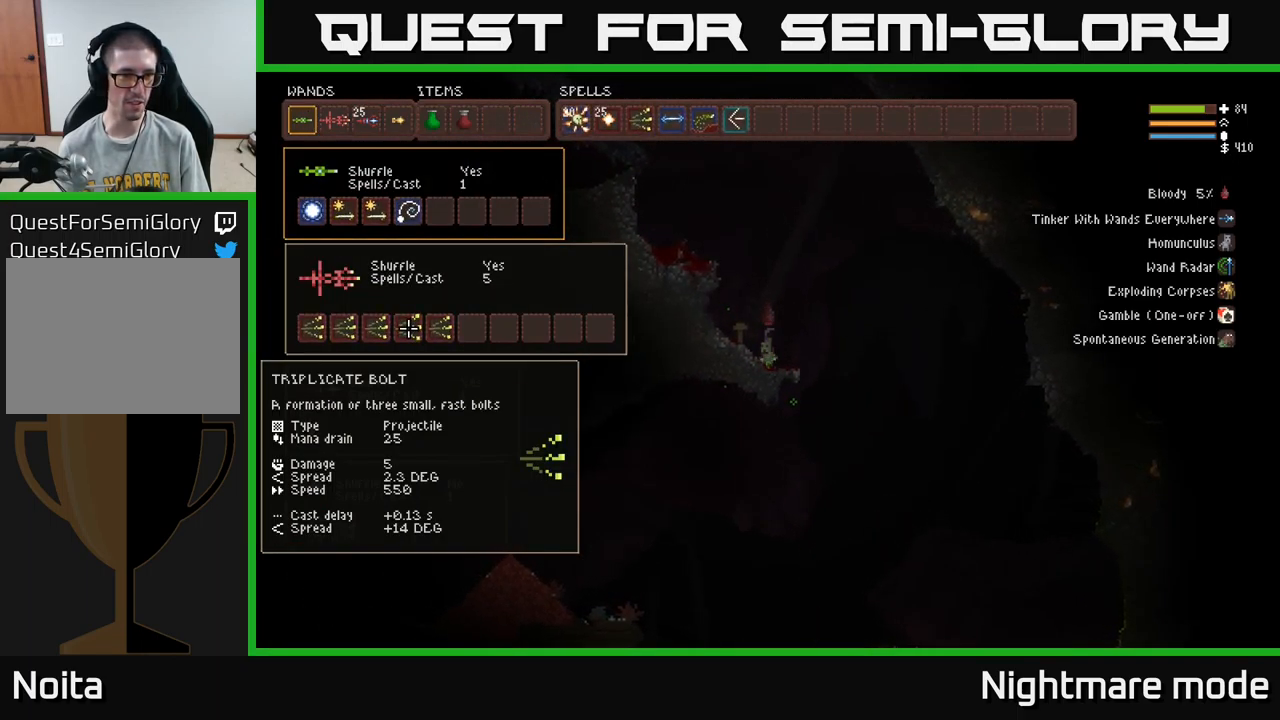
{"buttons": [], "left_stick": "center", "right_stick": "center", "events": []}
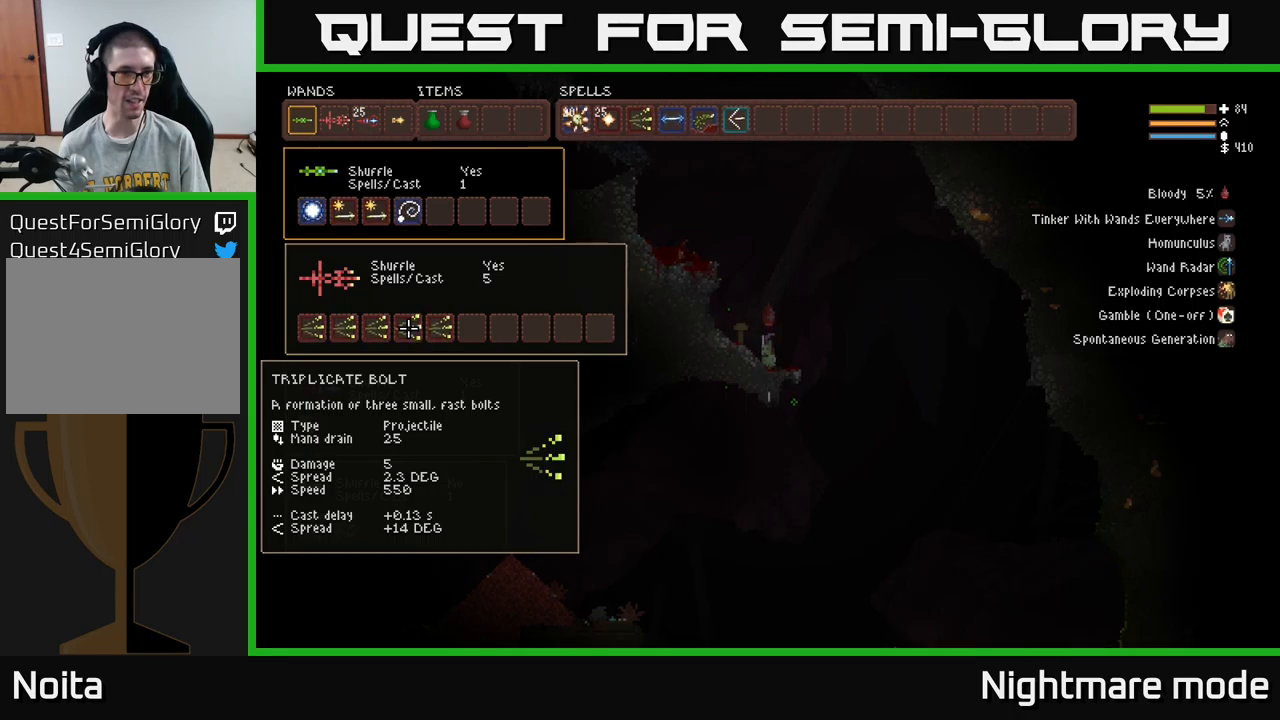
{"buttons": [], "left_stick": "center", "right_stick": "center", "events": []}
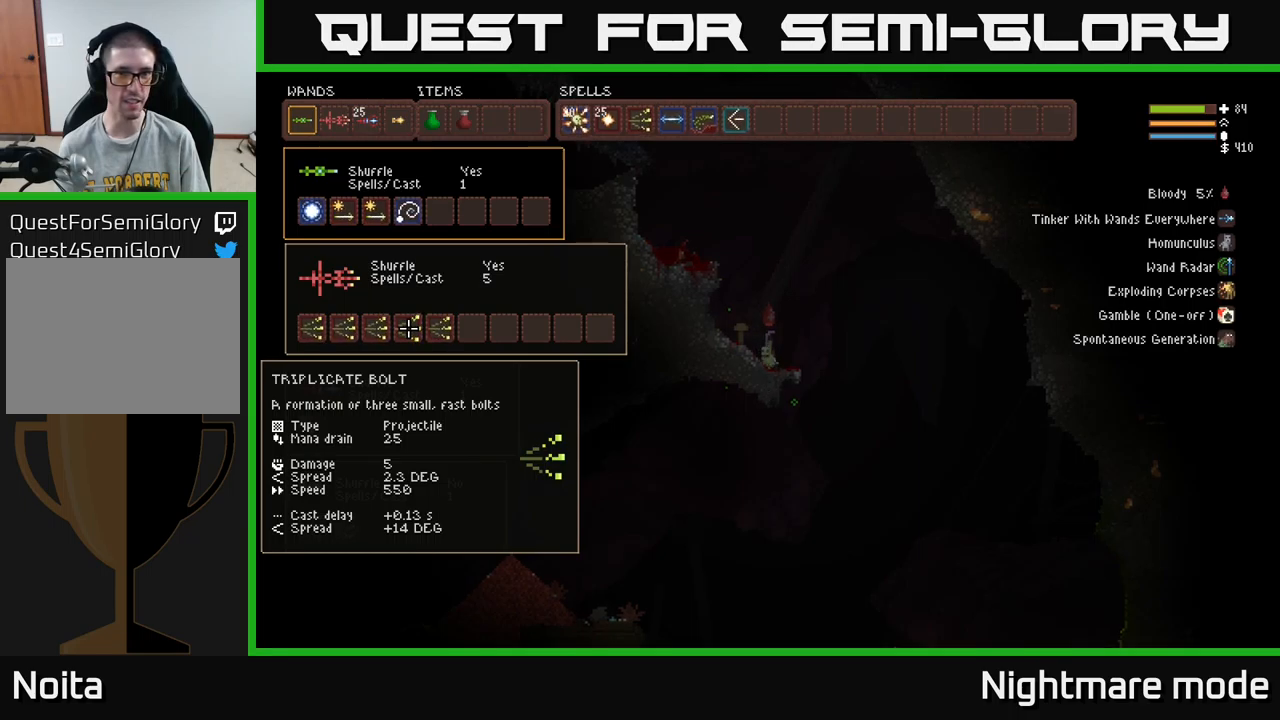
{"buttons": ["L2"], "left_stick": "right", "right_stick": "down-right", "events": [[67, "SELECT", "down"], [150, "SELECT", "up"], [234, "right_stick", "down-right"], [317, "left_stick", "right"], [384, "L2", "down"]]}
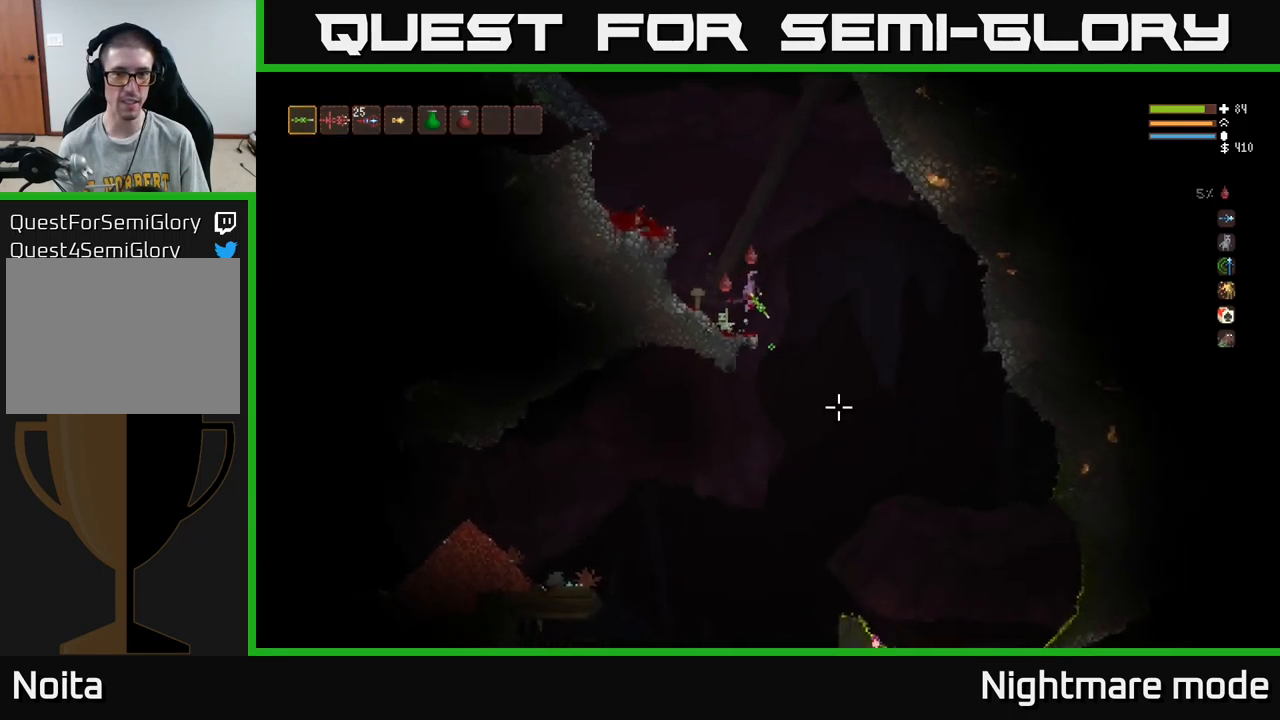
{"buttons": [], "left_stick": "right", "right_stick": "down", "events": [[17, "L2", "up"], [117, "right_stick", "down"]]}
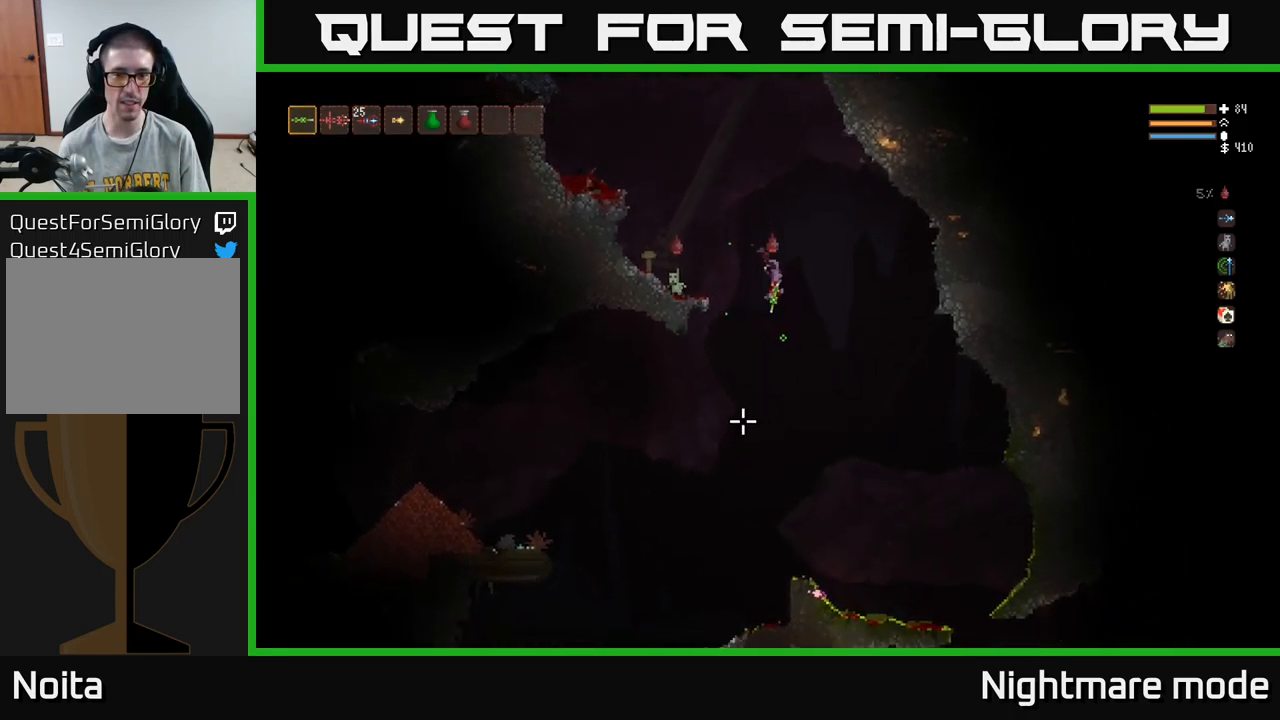
{"buttons": [], "left_stick": "center", "right_stick": "center", "events": [[67, "right_stick", "down-left"], [250, "right_stick", "center"], [350, "left_stick", "center"]]}
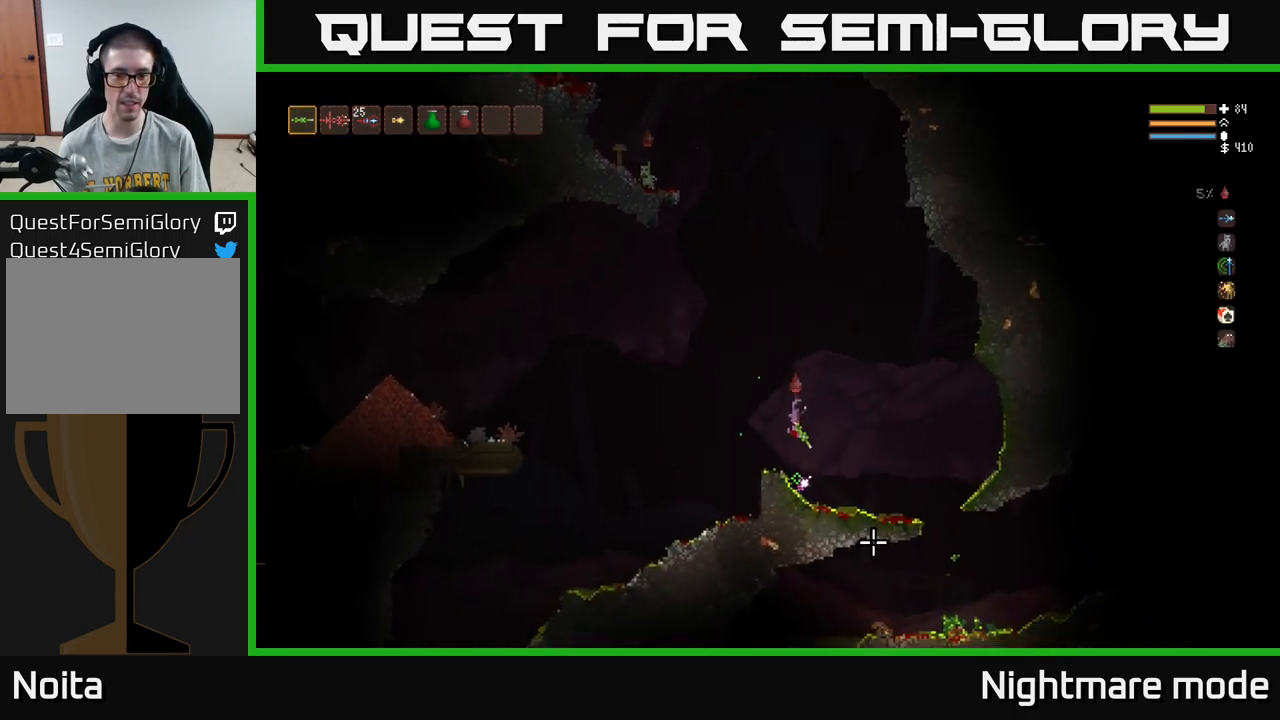
{"buttons": [], "left_stick": "center", "right_stick": "center", "events": [[150, "A", "down"], [300, "A", "up"]]}
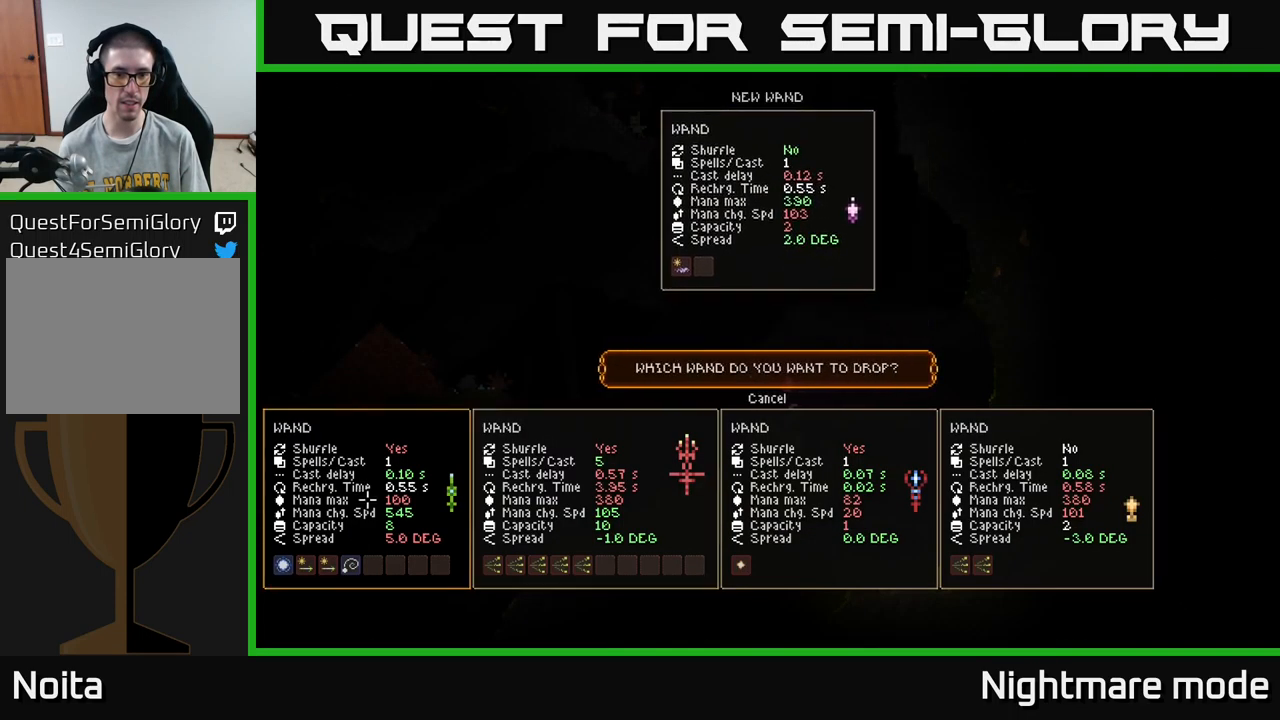
{"buttons": [], "left_stick": "center", "right_stick": "center", "events": []}
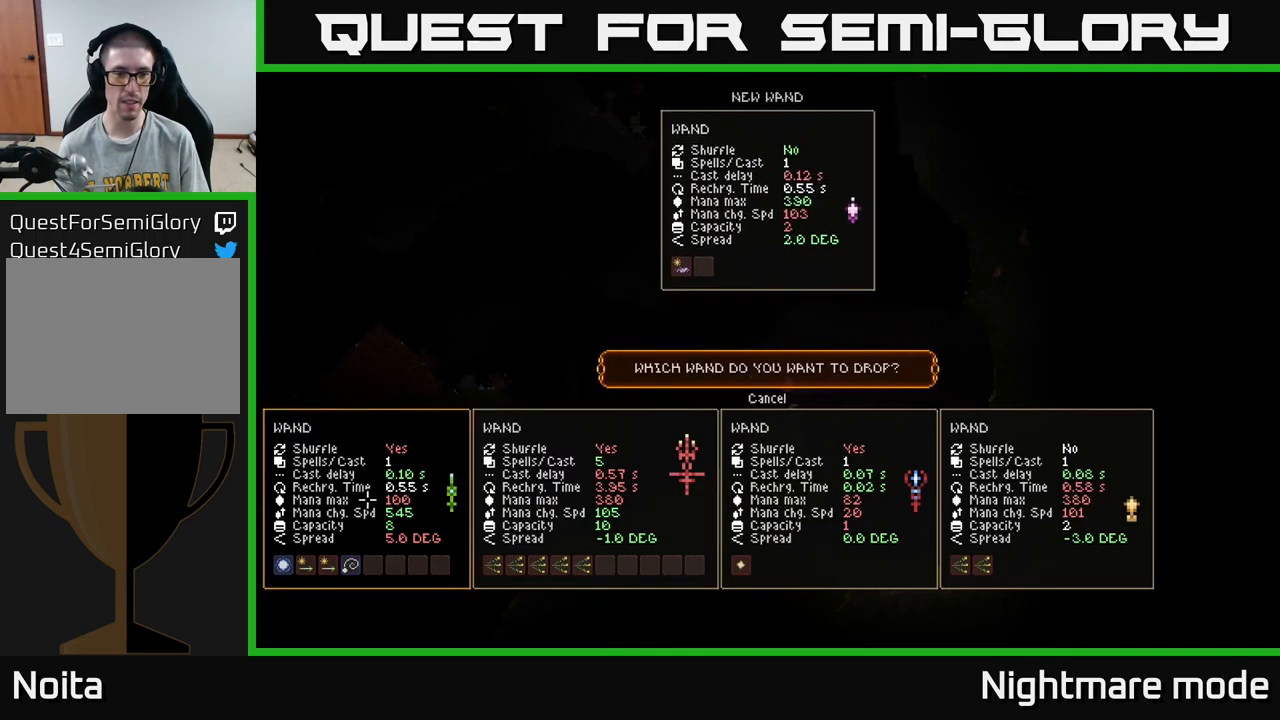
{"buttons": [], "left_stick": "center", "right_stick": "center", "events": []}
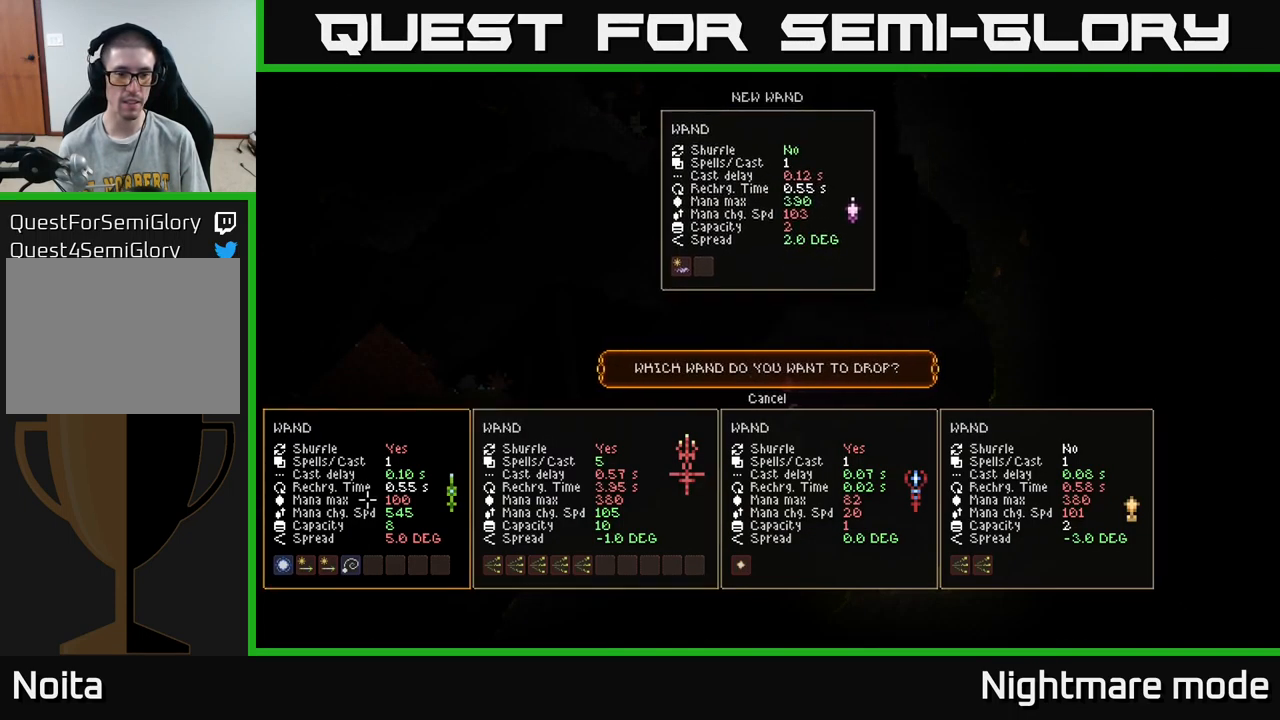
{"buttons": [], "left_stick": "right", "right_stick": "center", "events": [[317, "left_stick", "right"]]}
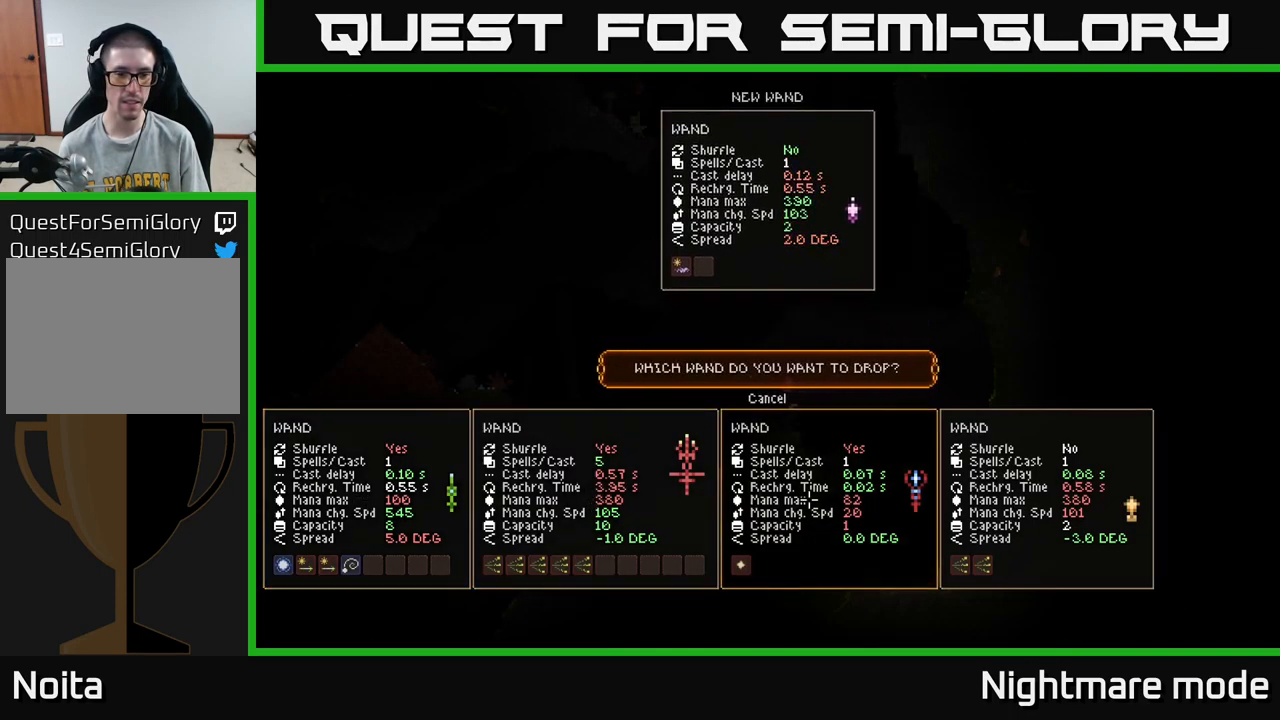
{"buttons": ["SELECT"], "left_stick": "center", "right_stick": "center", "events": [[134, "left_stick", "center"], [267, "A", "down"], [334, "A", "up"], [384, "SELECT", "down"]]}
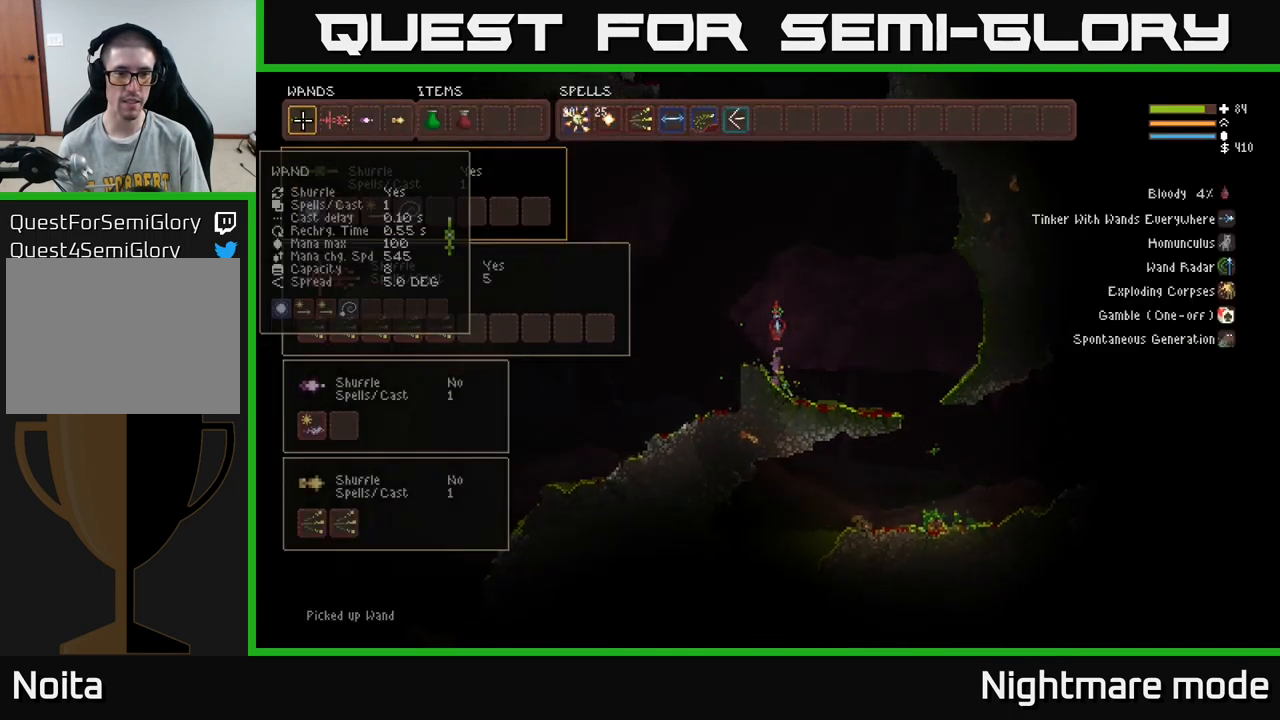
{"buttons": ["DPAD_DOWN"], "left_stick": "center", "right_stick": "center", "events": [[17, "SELECT", "up"], [234, "DPAD_DOWN", "down"], [300, "DPAD_DOWN", "up"], [450, "DPAD_DOWN", "down"]]}
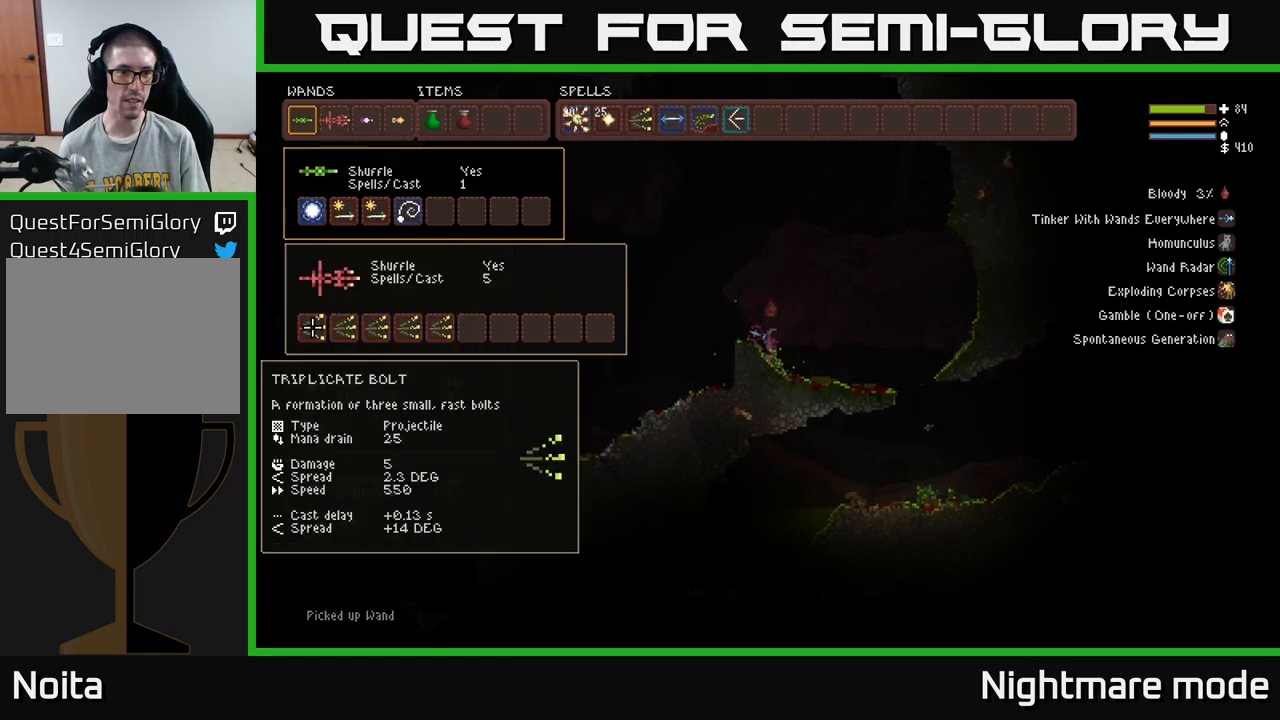
{"buttons": [], "left_stick": "center", "right_stick": "center", "events": [[33, "DPAD_DOWN", "up"], [366, "DPAD_DOWN", "down"], [483, "DPAD_DOWN", "up"]]}
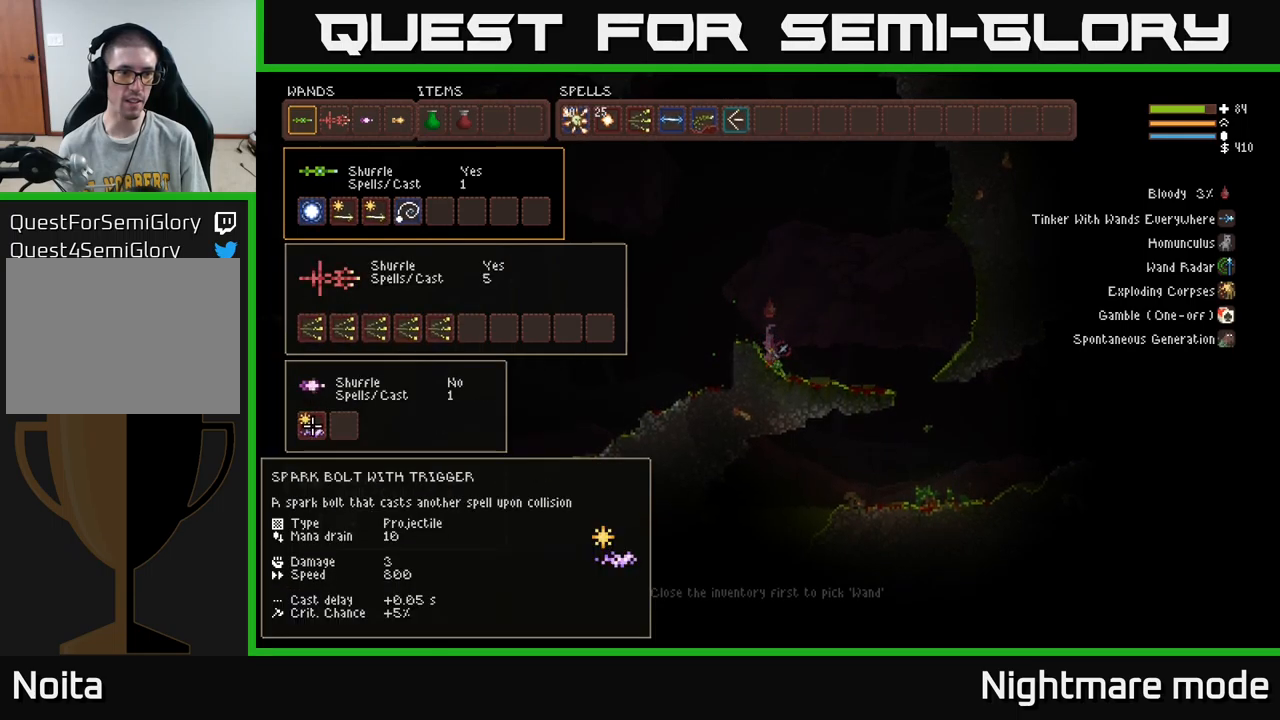
{"buttons": ["DPAD_RIGHT"], "left_stick": "center", "right_stick": "center", "events": [[166, "B", "down"], [233, "DPAD_UP", "down"], [250, "B", "up"], [383, "DPAD_RIGHT", "down"], [433, "DPAD_UP", "up"]]}
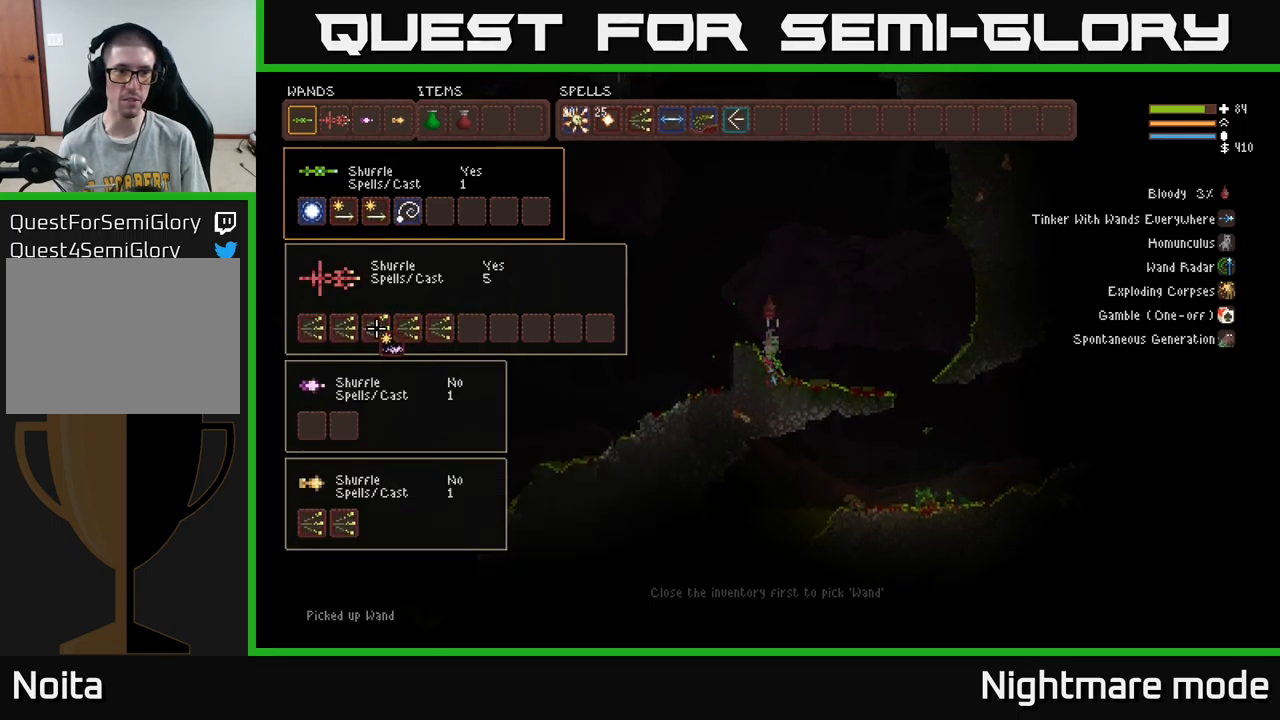
{"buttons": ["DPAD_RIGHT"], "left_stick": "center", "right_stick": "center", "events": [[83, "DPAD_UP", "down"], [266, "DPAD_UP", "up"]]}
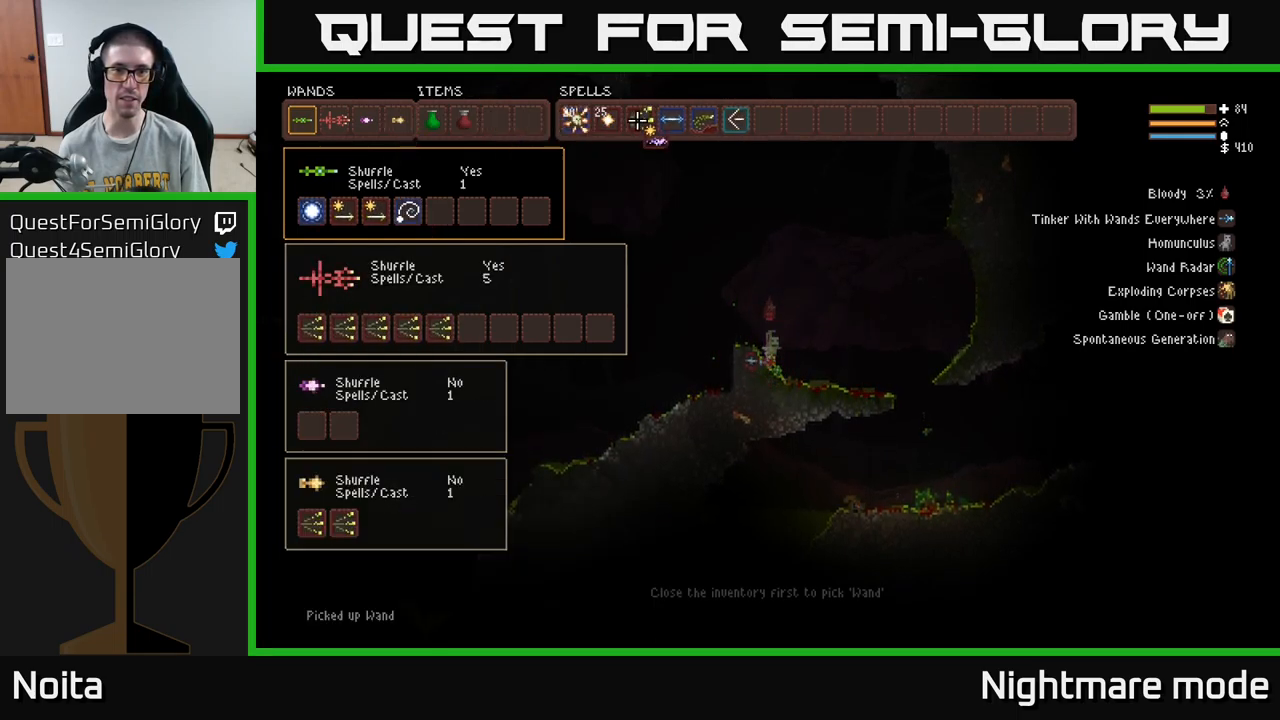
{"buttons": ["DPAD_RIGHT"], "left_stick": "center", "right_stick": "center", "events": [[183, "DPAD_RIGHT", "up"], [466, "DPAD_RIGHT", "down"]]}
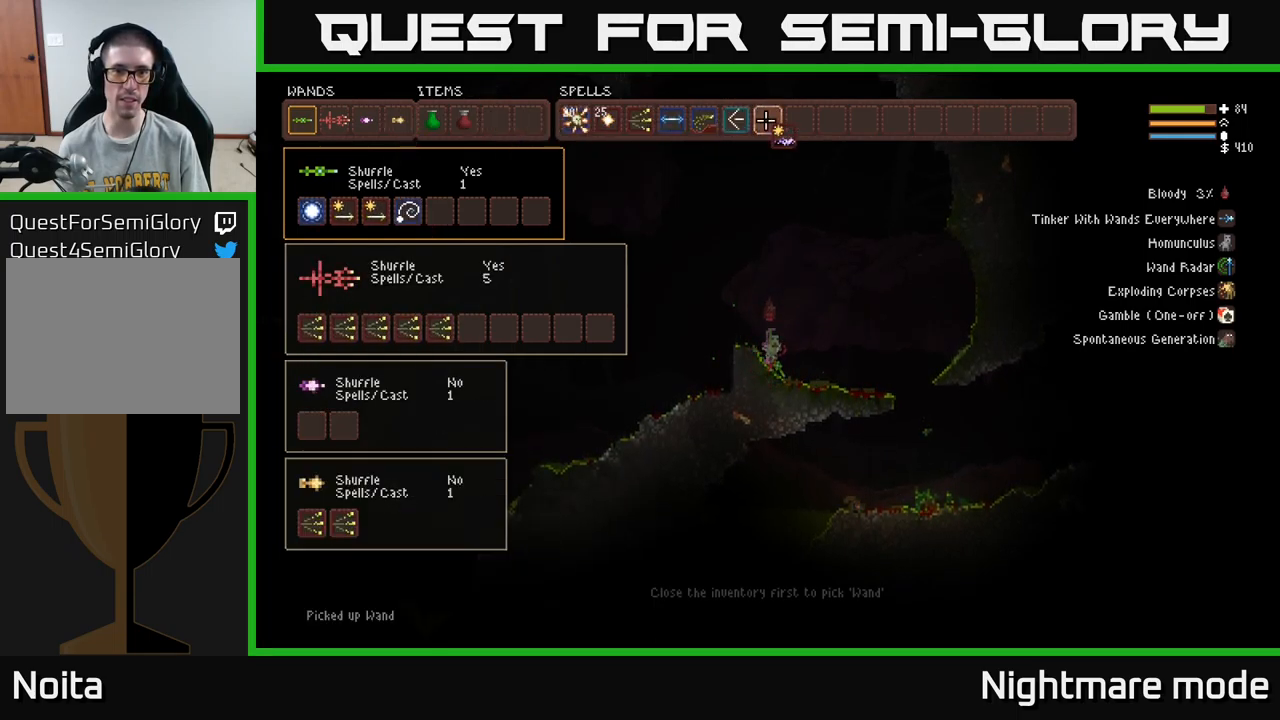
{"buttons": [], "left_stick": "center", "right_stick": "center", "events": [[66, "B", "down"], [66, "DPAD_RIGHT", "up"], [150, "B", "up"]]}
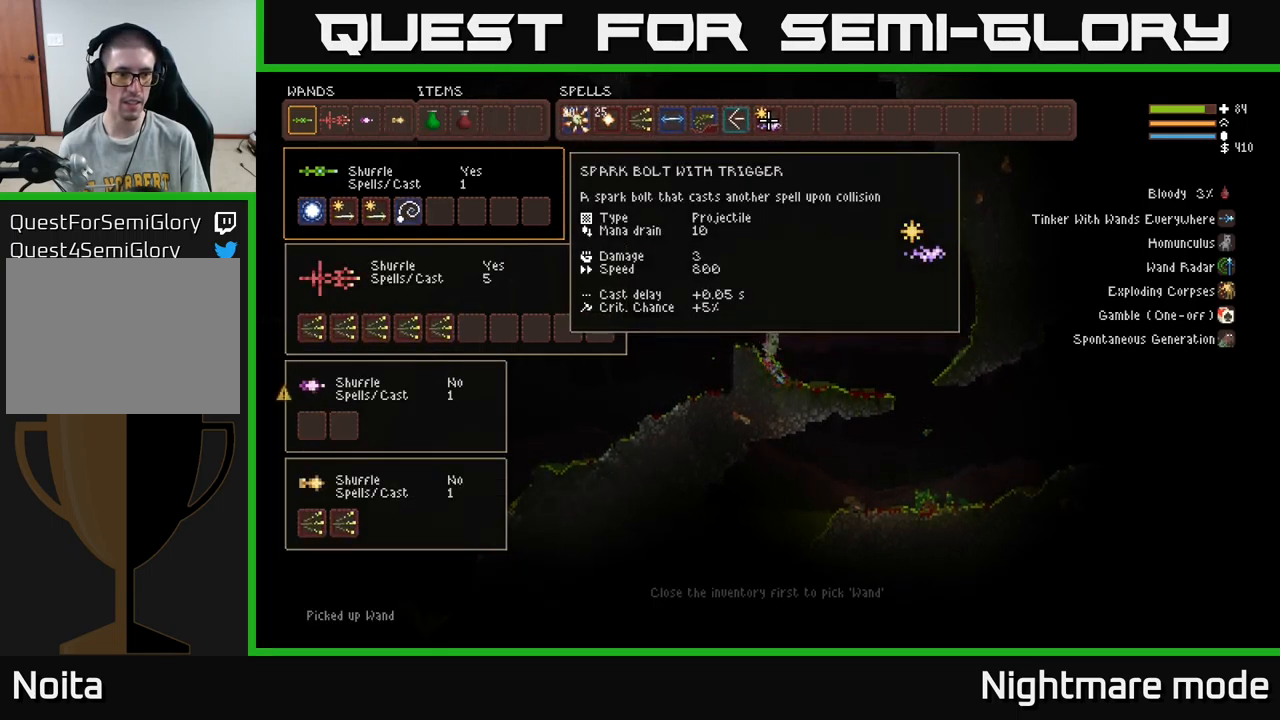
{"buttons": [], "left_stick": "center", "right_stick": "center", "events": [[133, "SELECT", "down"], [233, "SELECT", "up"], [416, "A", "down"], [500, "A", "up"]]}
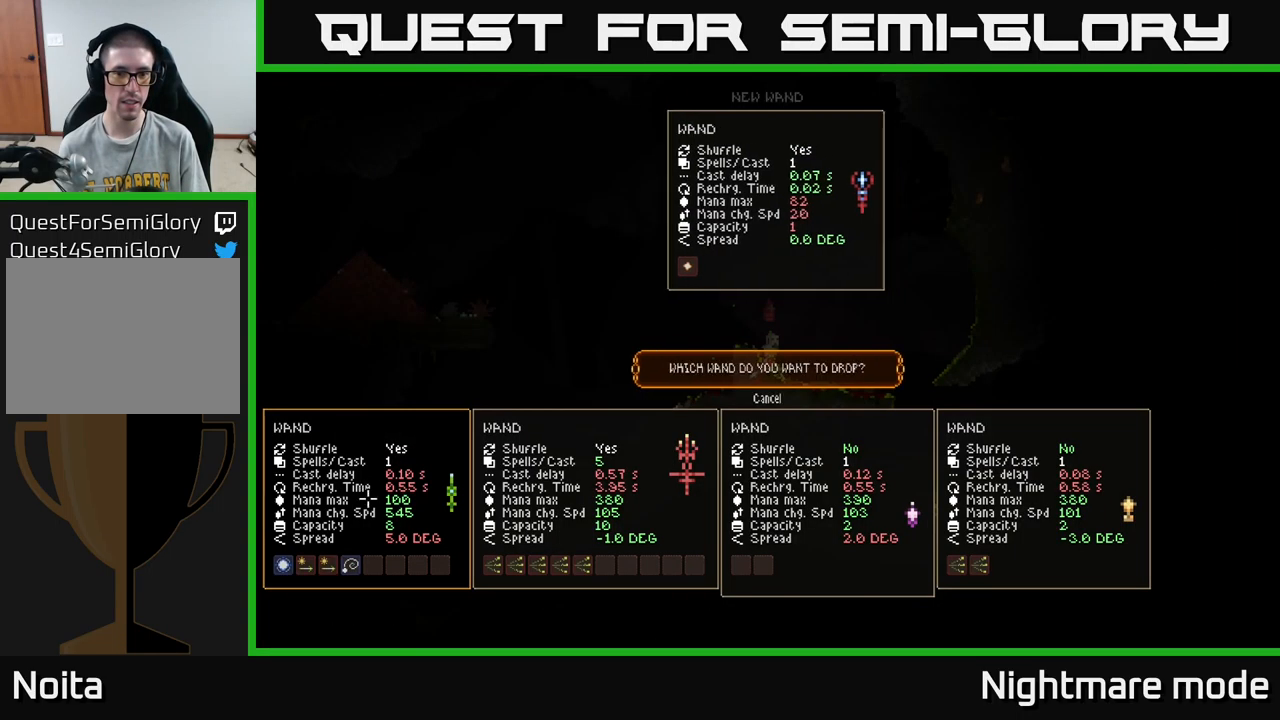
{"buttons": ["DPAD_RIGHT"], "left_stick": "center", "right_stick": "center", "events": [[466, "DPAD_RIGHT", "down"]]}
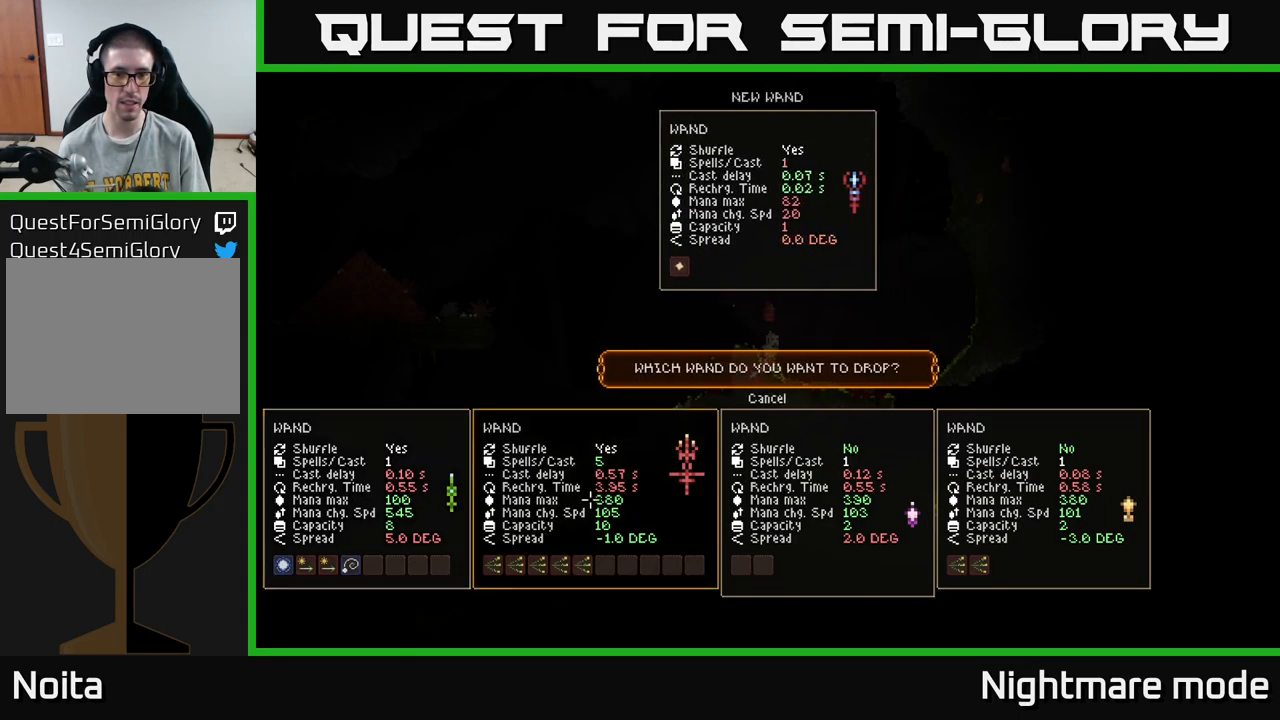
{"buttons": ["A"], "left_stick": "center", "right_stick": "center", "events": [[50, "DPAD_RIGHT", "up"], [183, "DPAD_RIGHT", "down"], [266, "DPAD_RIGHT", "up"], [416, "A", "down"]]}
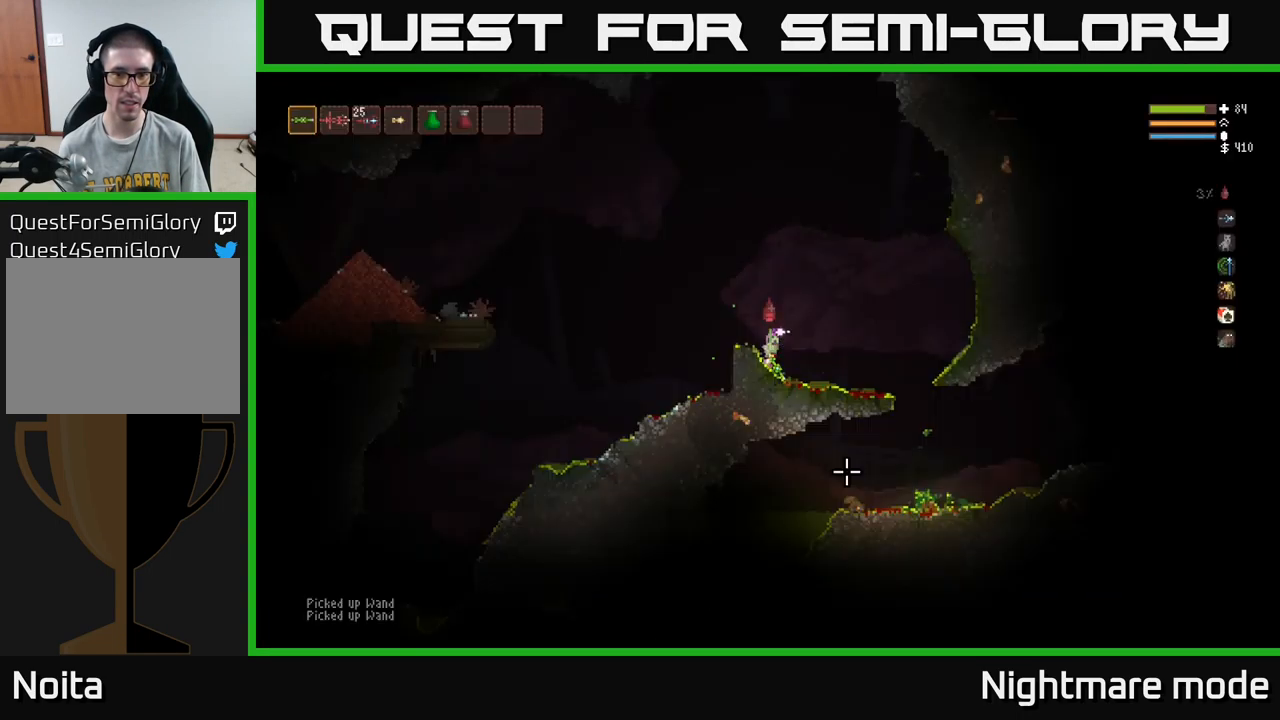
{"buttons": [], "left_stick": "center", "right_stick": "right", "events": [[16, "A", "up"], [133, "L2", "down"], [183, "left_stick", "left"], [233, "right_stick", "right"], [300, "L2", "up"], [500, "left_stick", "center"]]}
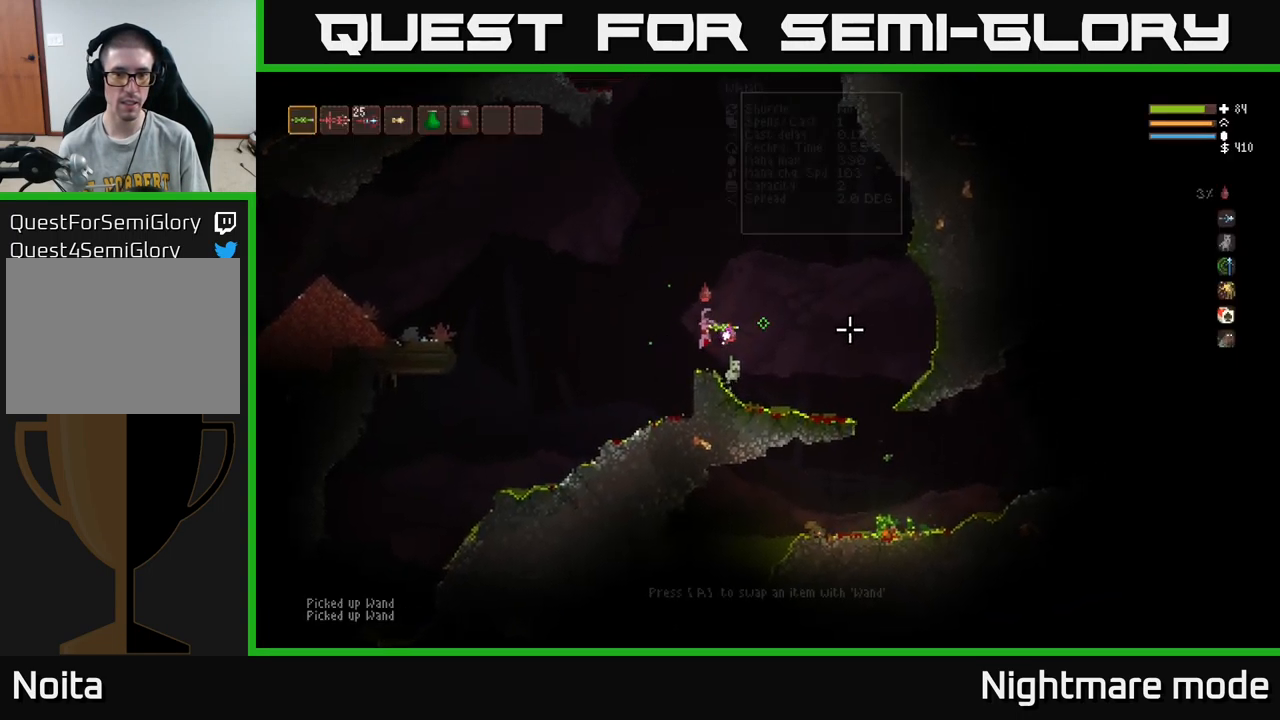
{"buttons": [], "left_stick": "center", "right_stick": "center", "events": [[66, "left_stick", "right"], [133, "right_stick", "center"], [183, "left_stick", "center"]]}